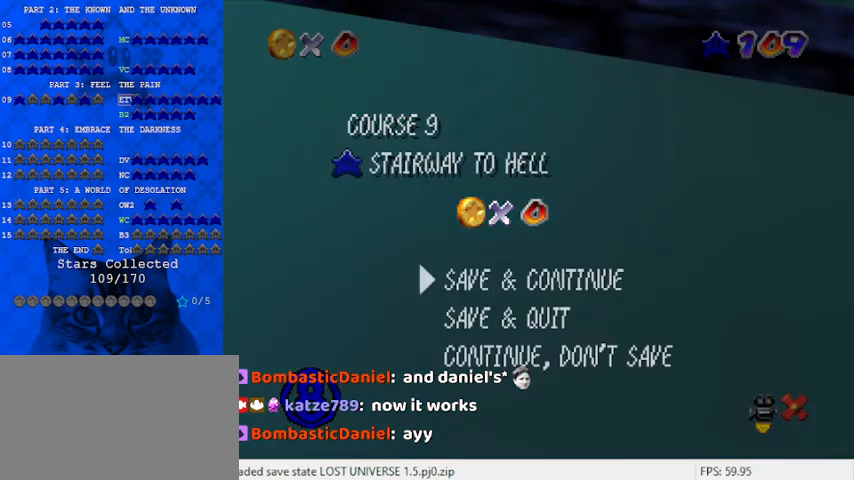
Gameplay with keyboard; each line is a JSON object with the keys held at the frame after it. "events" lists presses ("down") and releases ("up") of "a", "c", "ctrl", "d", "down", "left", "return", "right", "s", "shift", "up", "w", "x" and "y" between this image and that frame as [ms after this image, input, new state], when the widget could be followed in between. No other keys are recorded. Mouse input is not recorded.
{"keys": [], "events": [[200, "shift", "down"], [333, "shift", "up"]]}
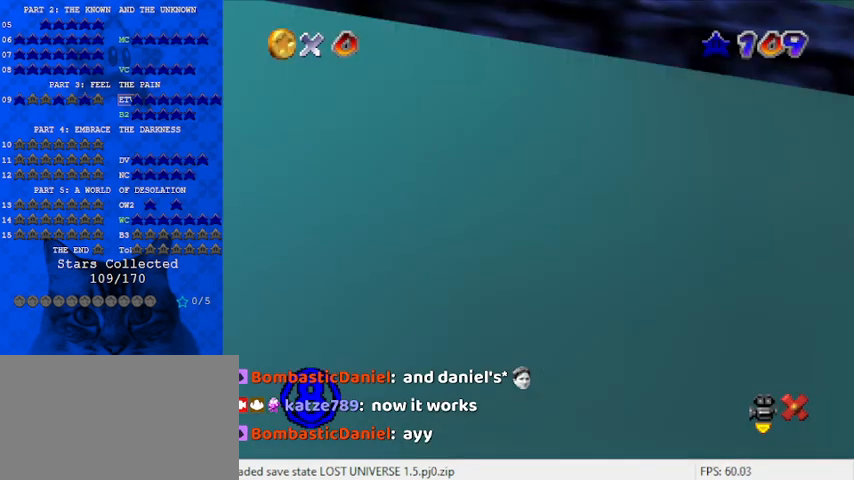
{"keys": [], "events": []}
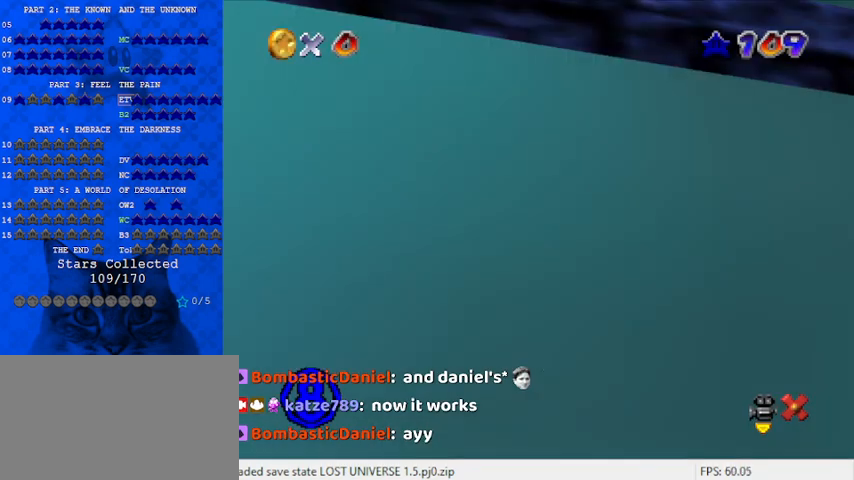
{"keys": [], "events": []}
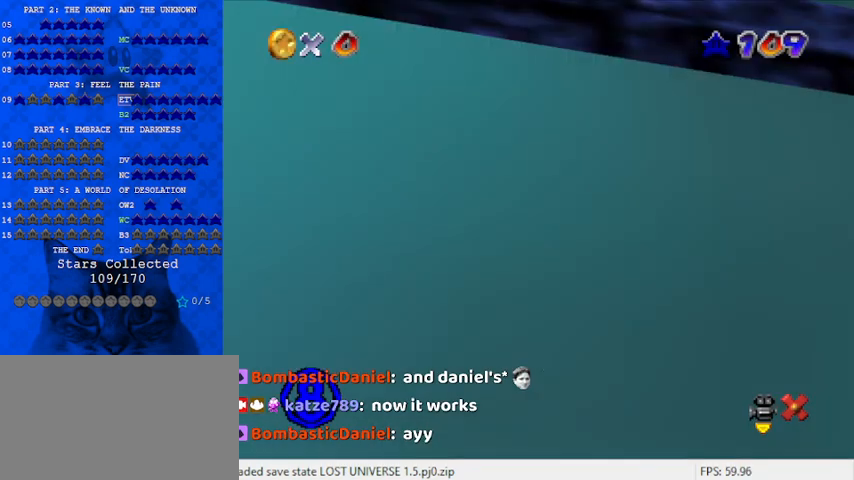
{"keys": [], "events": []}
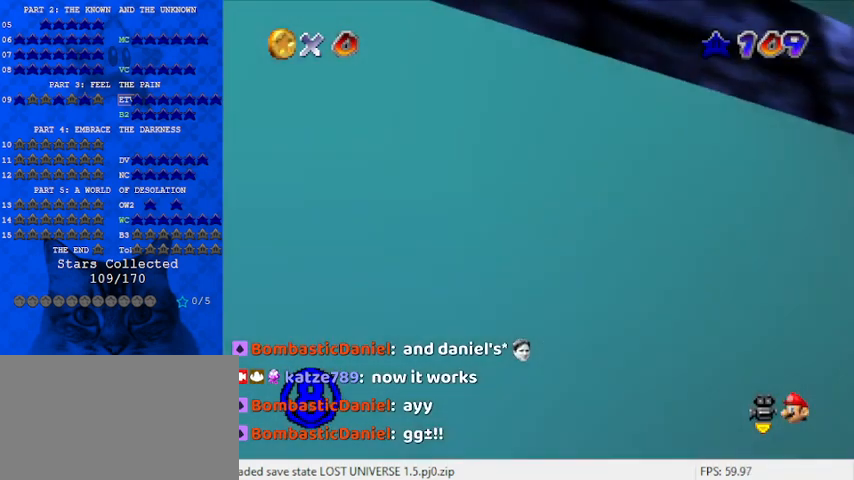
{"keys": ["s"], "events": [[467, "s", "down"]]}
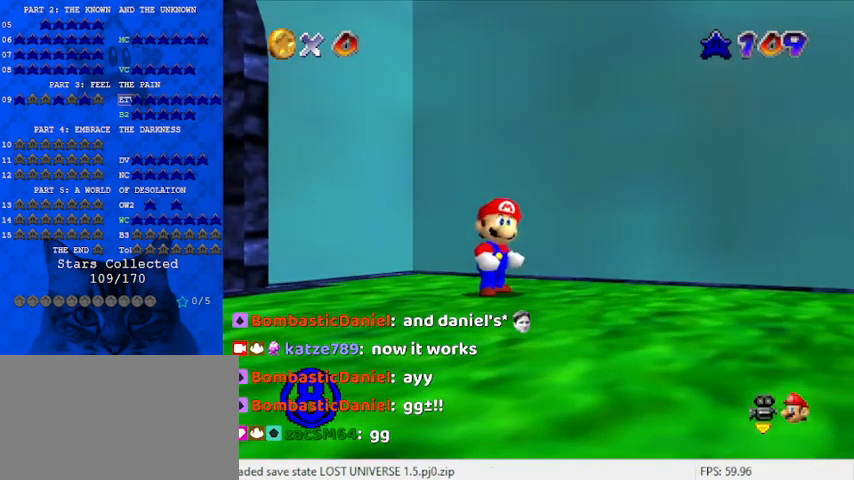
{"keys": ["w"], "events": [[100, "s", "up"], [433, "w", "down"]]}
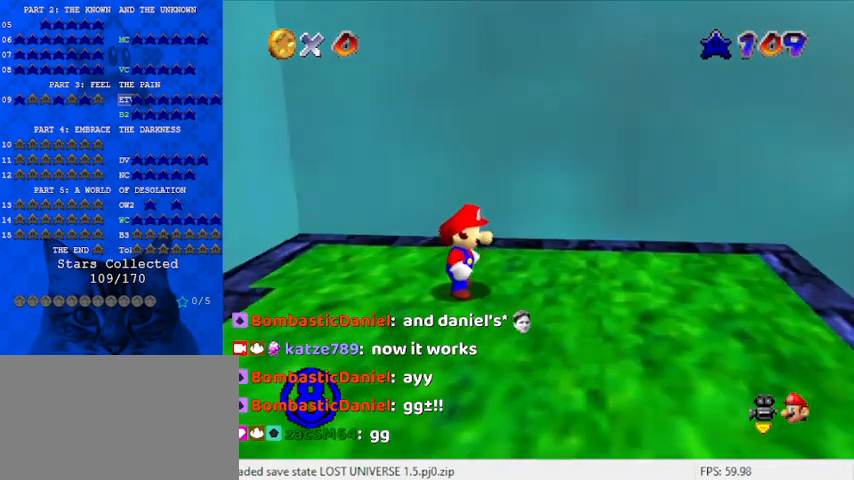
{"keys": ["a", "shift", "up"], "events": [[67, "w", "up"], [167, "y", "down"], [267, "y", "up"], [400, "shift", "down"], [500, "a", "down"], [500, "up", "down"]]}
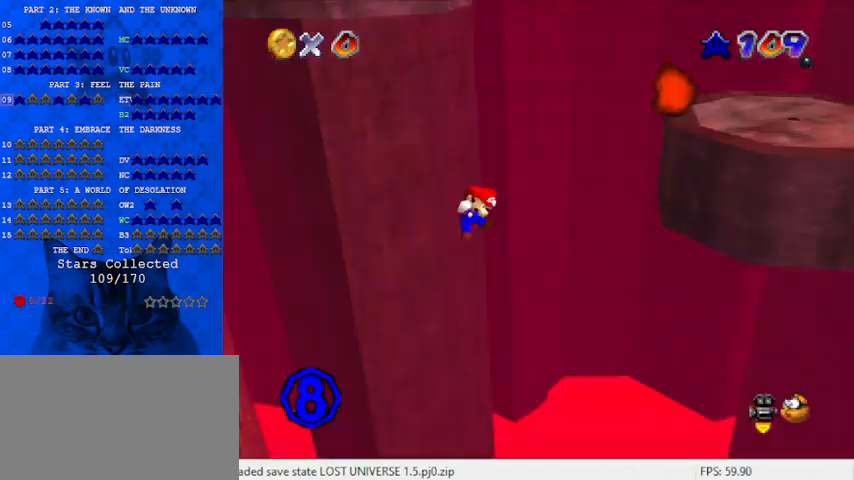
{"keys": [], "events": [[33, "shift", "up"], [33, "up", "up"], [67, "a", "up"]]}
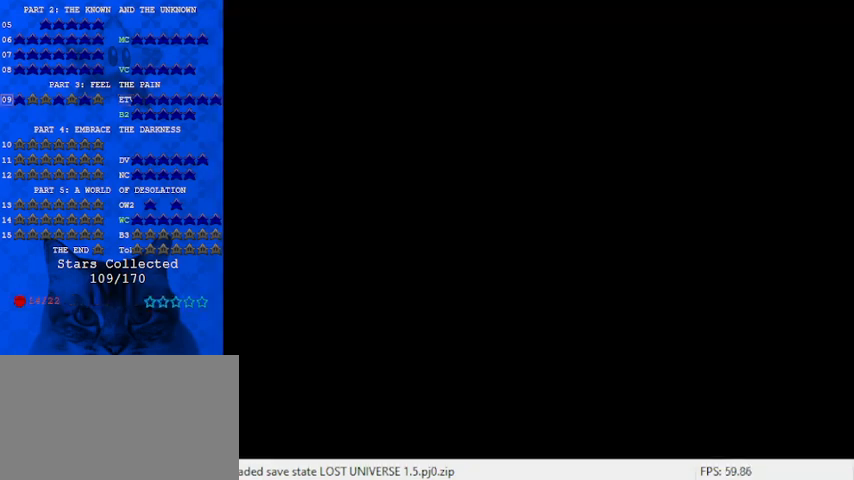
{"keys": [], "events": [[233, "shift", "down"], [333, "shift", "up"], [400, "shift", "down"], [500, "shift", "up"]]}
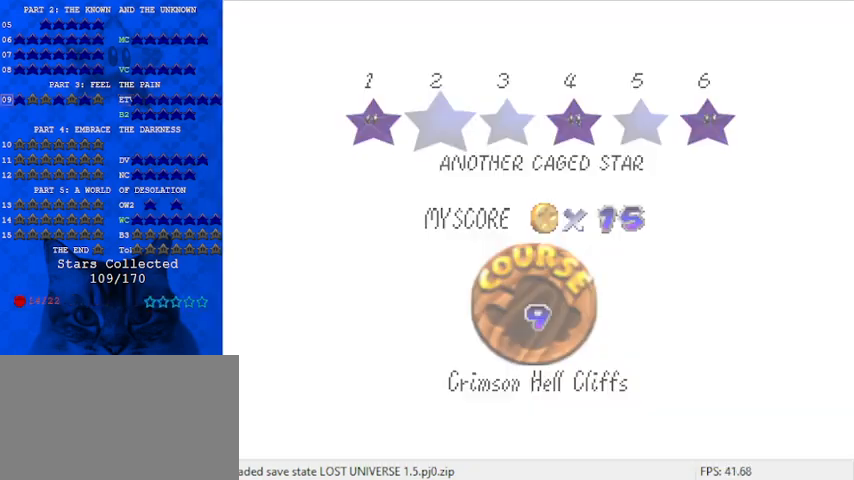
{"keys": [], "events": [[100, "shift", "down"], [133, "shift", "up"], [233, "shift", "down"], [367, "shift", "up"]]}
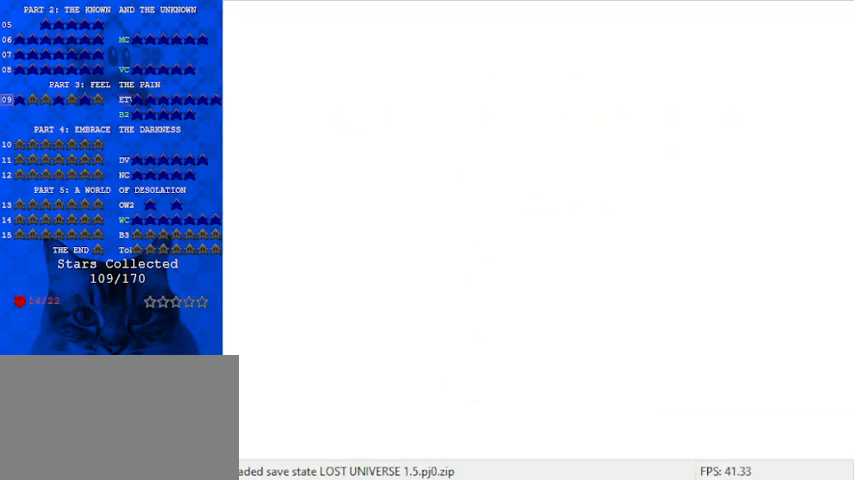
{"keys": ["down", "right"], "events": [[167, "a", "down"], [233, "a", "up"], [333, "a", "down"], [333, "right", "down"], [400, "down", "down"], [467, "a", "up"]]}
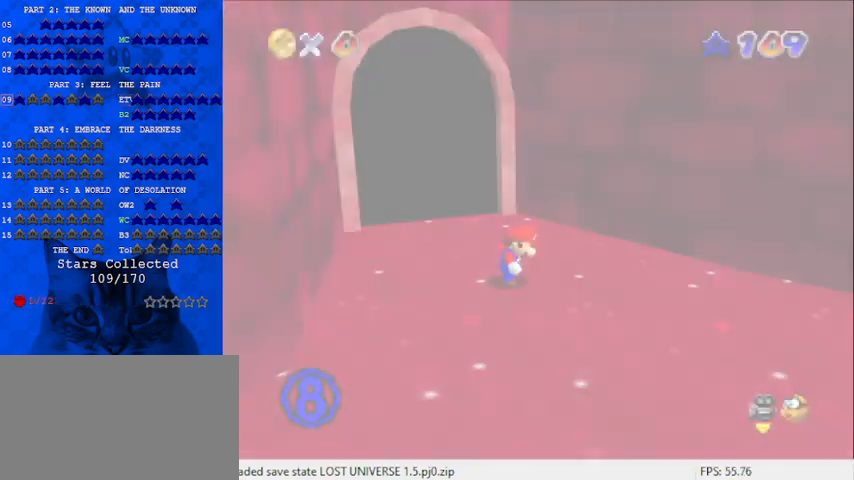
{"keys": ["down", "right"], "events": [[33, "a", "down"], [133, "a", "up"], [200, "a", "down"], [300, "a", "up"]]}
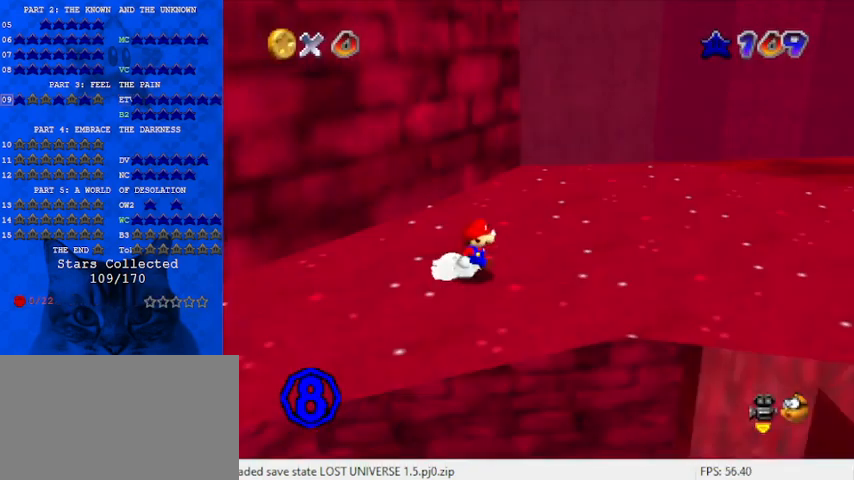
{"keys": ["right"], "events": [[167, "down", "up"]]}
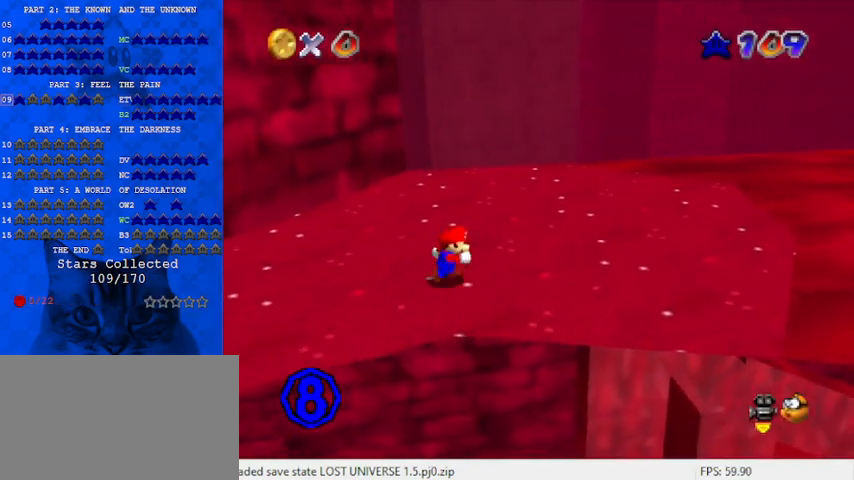
{"keys": [], "events": [[233, "right", "up"], [433, "right", "down"], [467, "right", "up"]]}
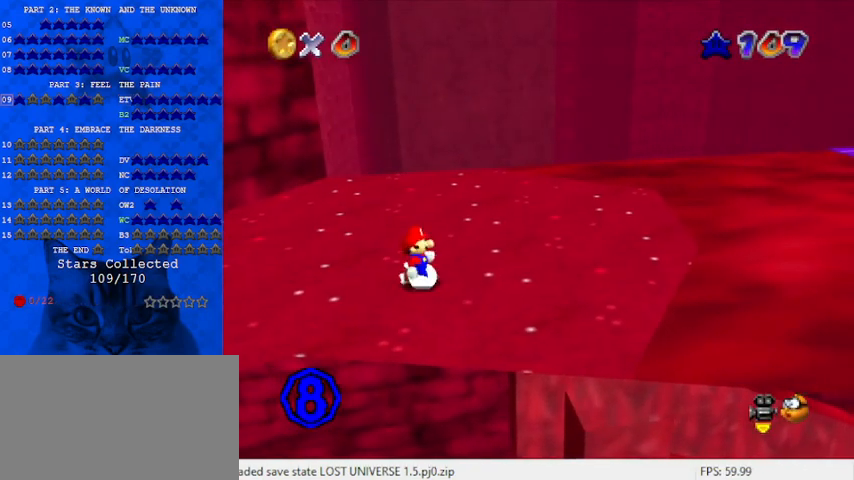
{"keys": ["ctrl", "shift", "up"], "events": [[200, "up", "down"], [300, "left", "down"], [367, "ctrl", "down"], [367, "left", "up"], [367, "shift", "down"]]}
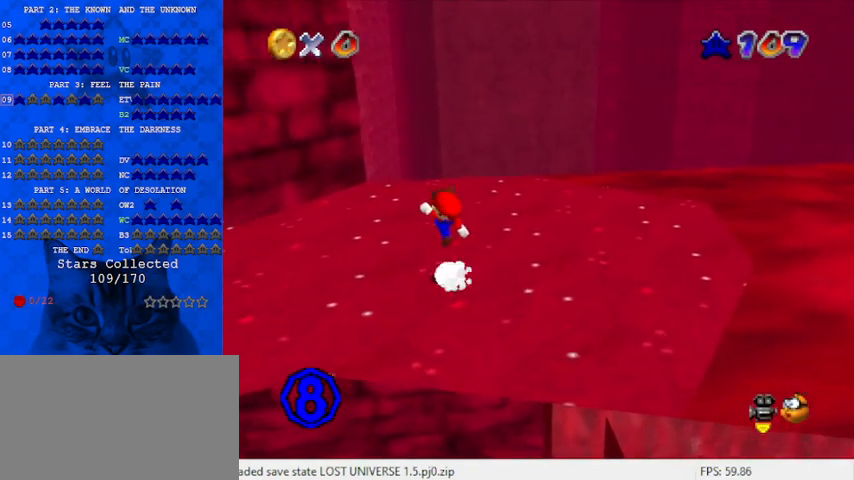
{"keys": ["up"], "events": [[33, "shift", "up"], [67, "ctrl", "up"], [333, "shift", "down"], [400, "shift", "up"]]}
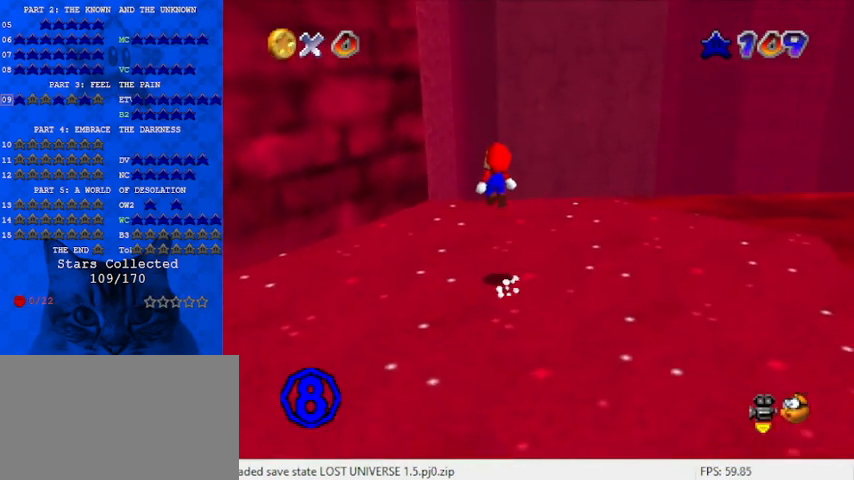
{"keys": ["shift"], "events": [[433, "shift", "down"], [500, "up", "up"]]}
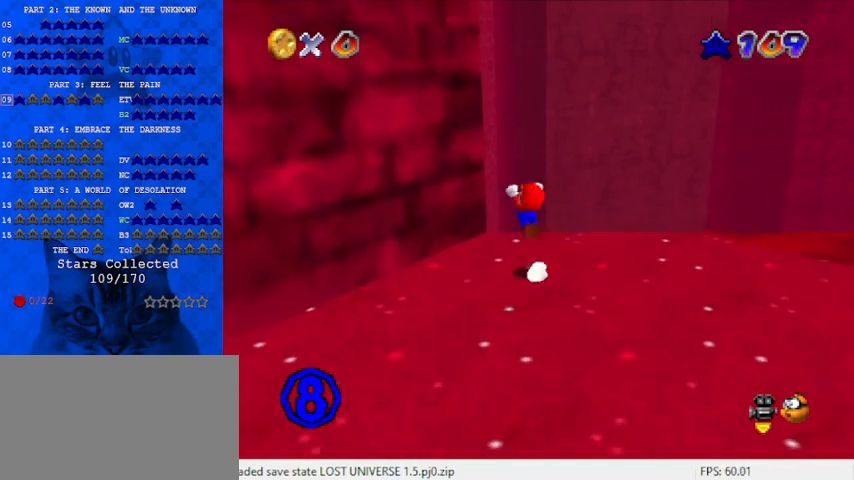
{"keys": ["right", "shift", "up"], "events": [[133, "d", "down"], [233, "up", "down"], [267, "d", "up"], [367, "shift", "up"], [400, "right", "down"], [500, "shift", "down"]]}
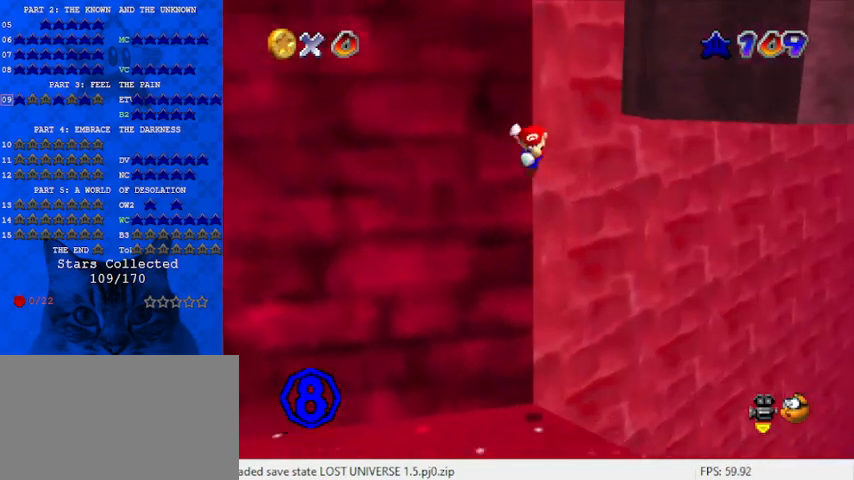
{"keys": ["right", "shift", "up"], "events": []}
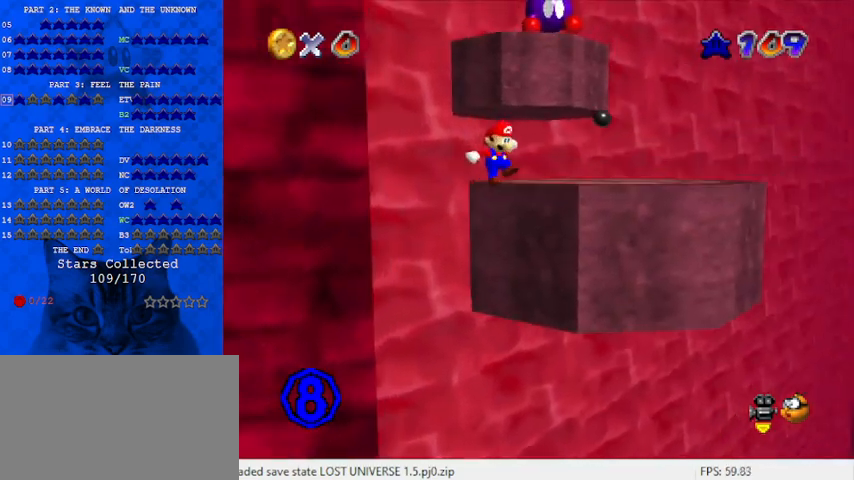
{"keys": ["right", "up"], "events": [[233, "shift", "up"]]}
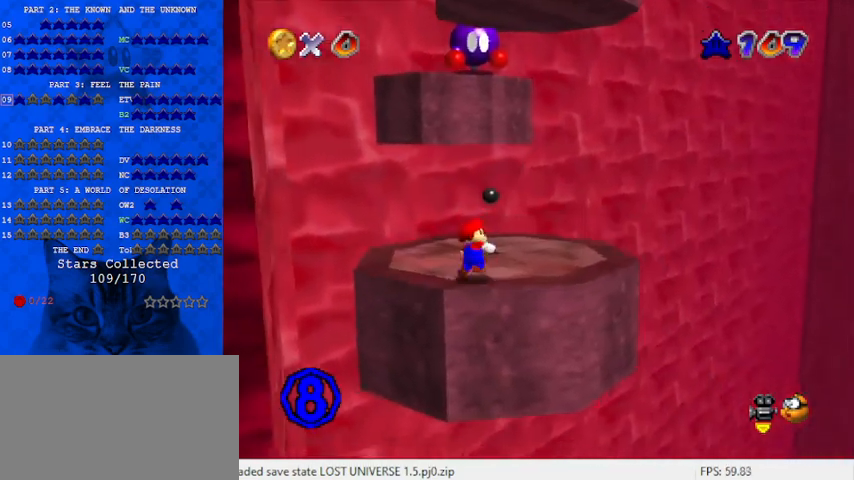
{"keys": ["right", "up"], "events": [[67, "up", "up"], [167, "d", "down"], [300, "d", "up"], [500, "up", "down"]]}
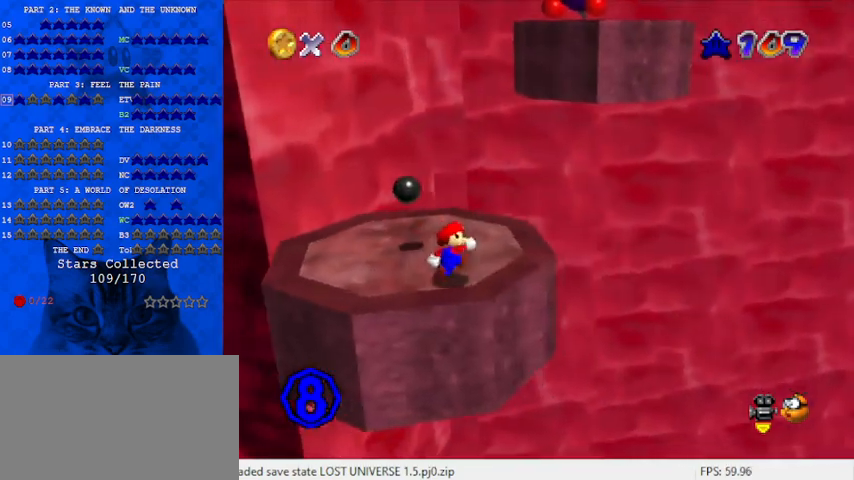
{"keys": ["left", "up"], "events": [[167, "right", "up"], [433, "left", "down"]]}
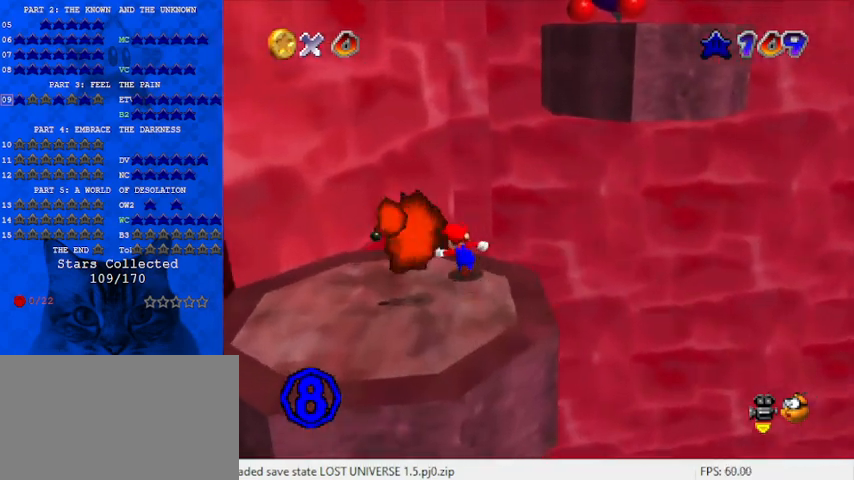
{"keys": ["up"], "events": [[33, "left", "up"], [33, "y", "down"], [133, "shift", "down"], [267, "y", "up"], [333, "shift", "up"], [367, "a", "down"], [500, "a", "up"]]}
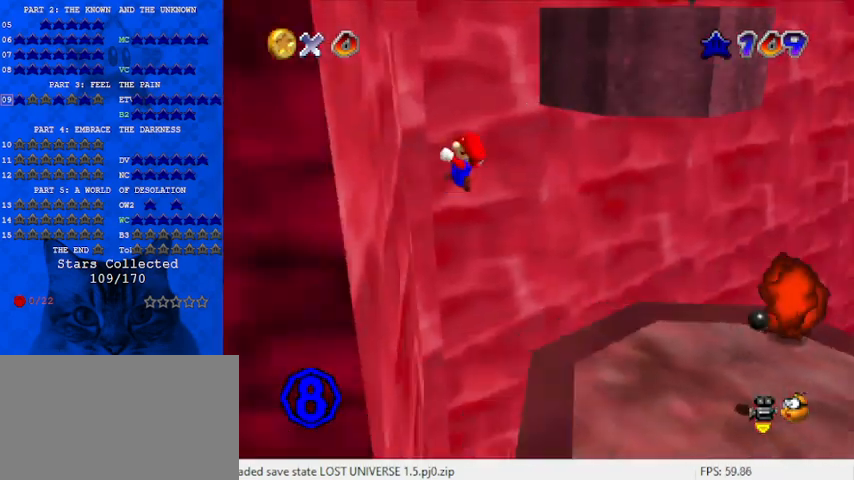
{"keys": ["a", "shift", "up"], "events": [[200, "shift", "down"], [467, "a", "down"]]}
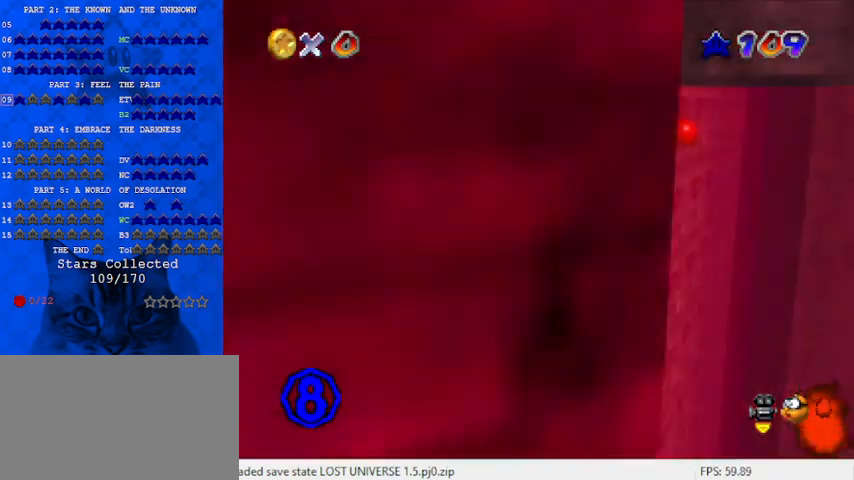
{"keys": ["a", "left"], "events": [[100, "a", "up"], [200, "a", "down"], [300, "left", "down"], [300, "shift", "up"], [333, "a", "up"], [433, "a", "down"], [500, "up", "up"]]}
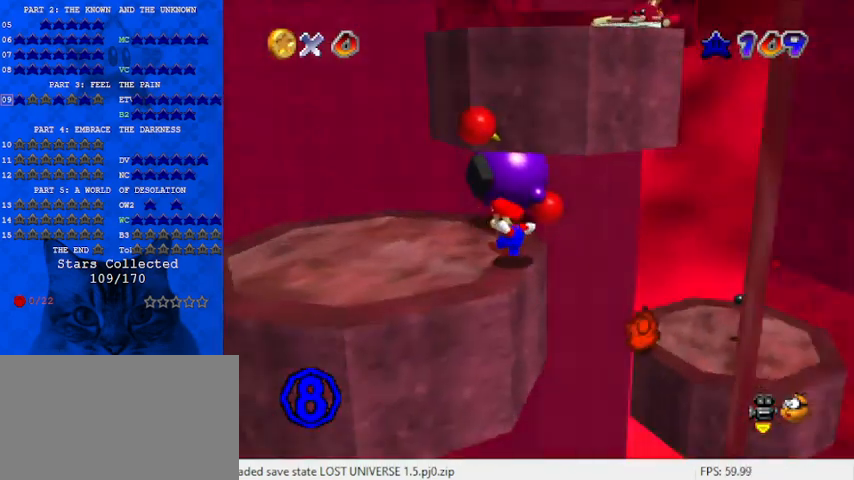
{"keys": ["shift", "up"], "events": [[67, "a", "up"], [133, "down", "down"], [267, "down", "up"], [267, "right", "down"], [300, "left", "up"], [400, "right", "up"], [400, "up", "down"], [433, "shift", "down"]]}
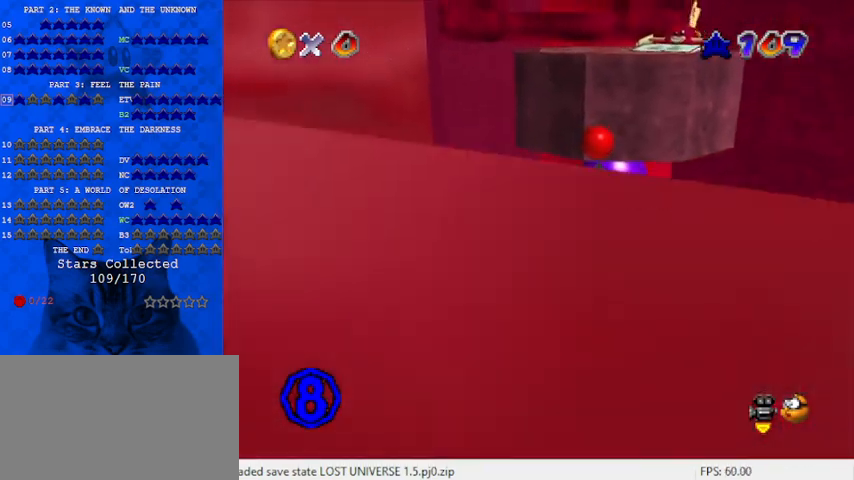
{"keys": ["down"], "events": [[33, "up", "up"], [133, "down", "down"], [133, "shift", "up"]]}
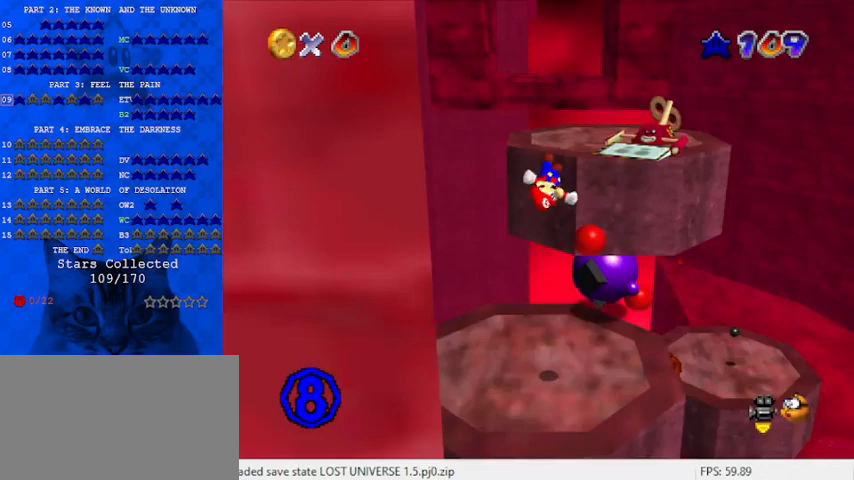
{"keys": [], "events": [[67, "d", "down"], [200, "down", "up"], [233, "d", "up"], [333, "right", "down"], [333, "up", "down"], [433, "up", "up"], [467, "right", "up"]]}
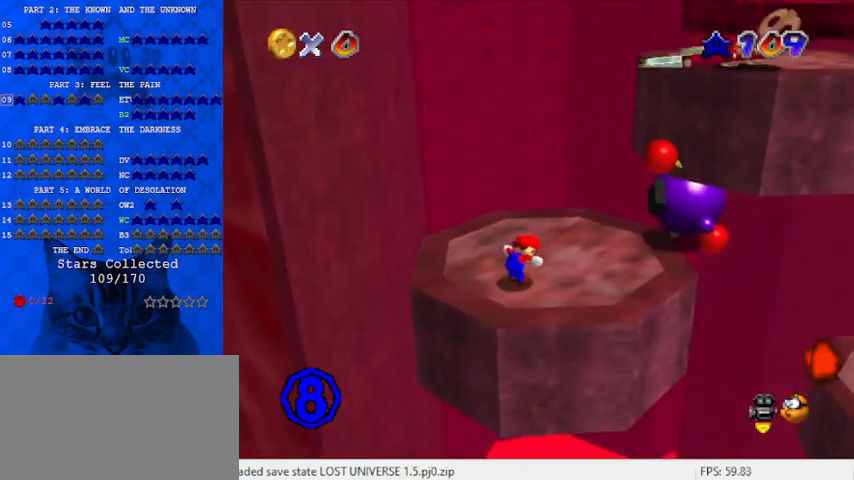
{"keys": ["left"], "events": [[167, "shift", "down"], [267, "down", "down"], [267, "left", "down"], [333, "shift", "up"], [500, "down", "up"]]}
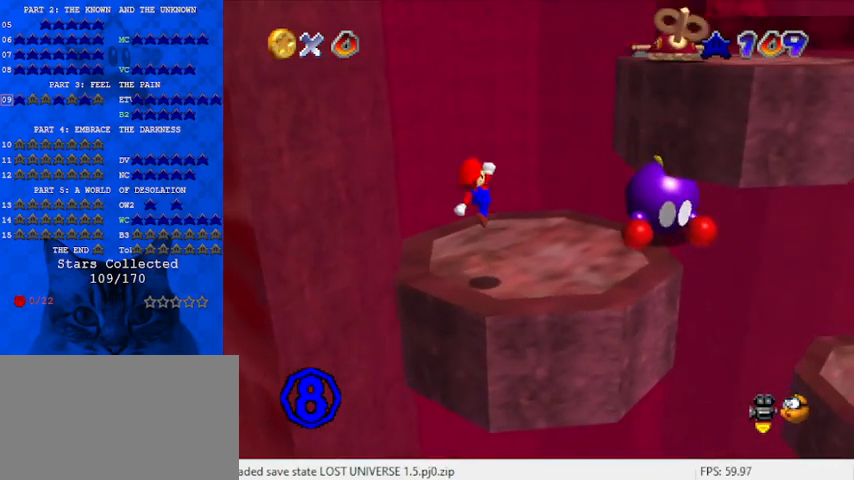
{"keys": [], "events": [[33, "ctrl", "down"], [33, "left", "up"], [67, "right", "down"], [133, "up", "down"], [167, "ctrl", "up"], [267, "right", "up"], [267, "up", "up"]]}